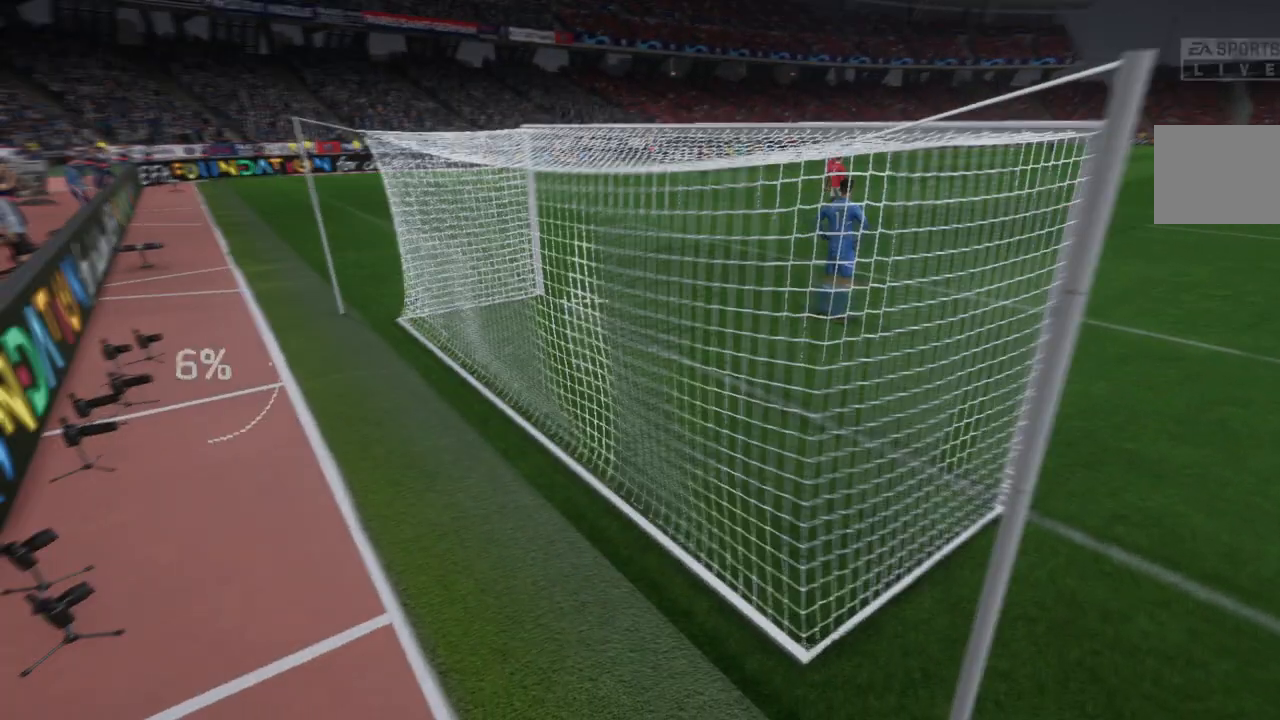
Gameplay with a controller (Xbox layout); each line is a JSON object with the inputs held at the frame after it. "events" lists button and stick changes between this image and that frame as [ms after this image, input, new state], when the widget could be followed in between. Not read: L3 R3.
{"buttons": [], "left_stick": "center", "right_stick": "center", "events": []}
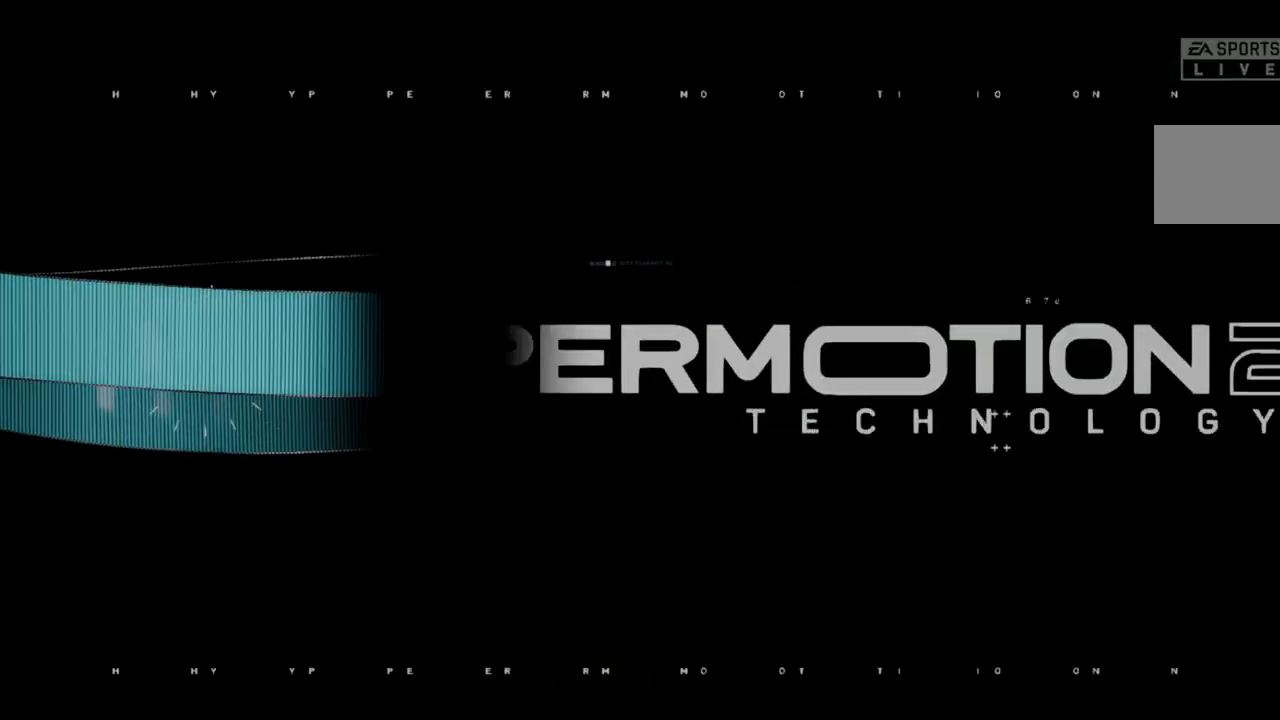
{"buttons": [], "left_stick": "center", "right_stick": "center", "events": []}
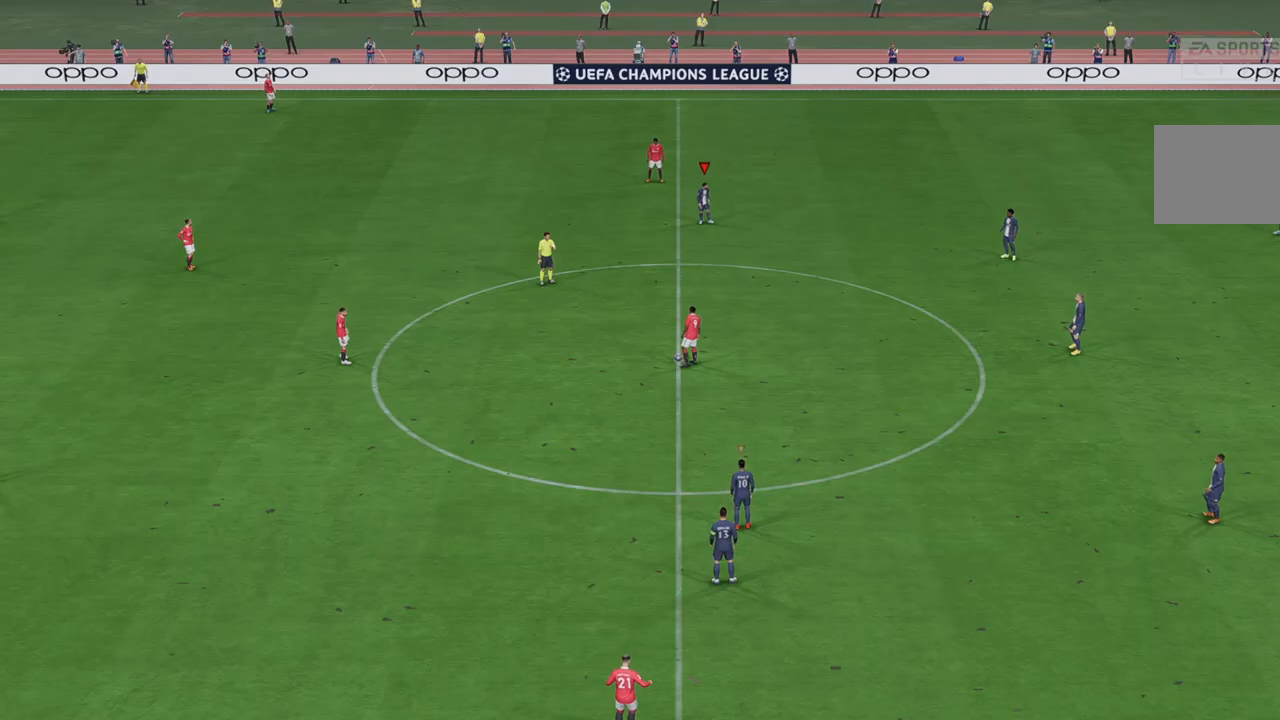
{"buttons": ["R2"], "left_stick": "right", "right_stick": "center", "events": [[167, "R2", "down"], [183, "left_stick", "right"]]}
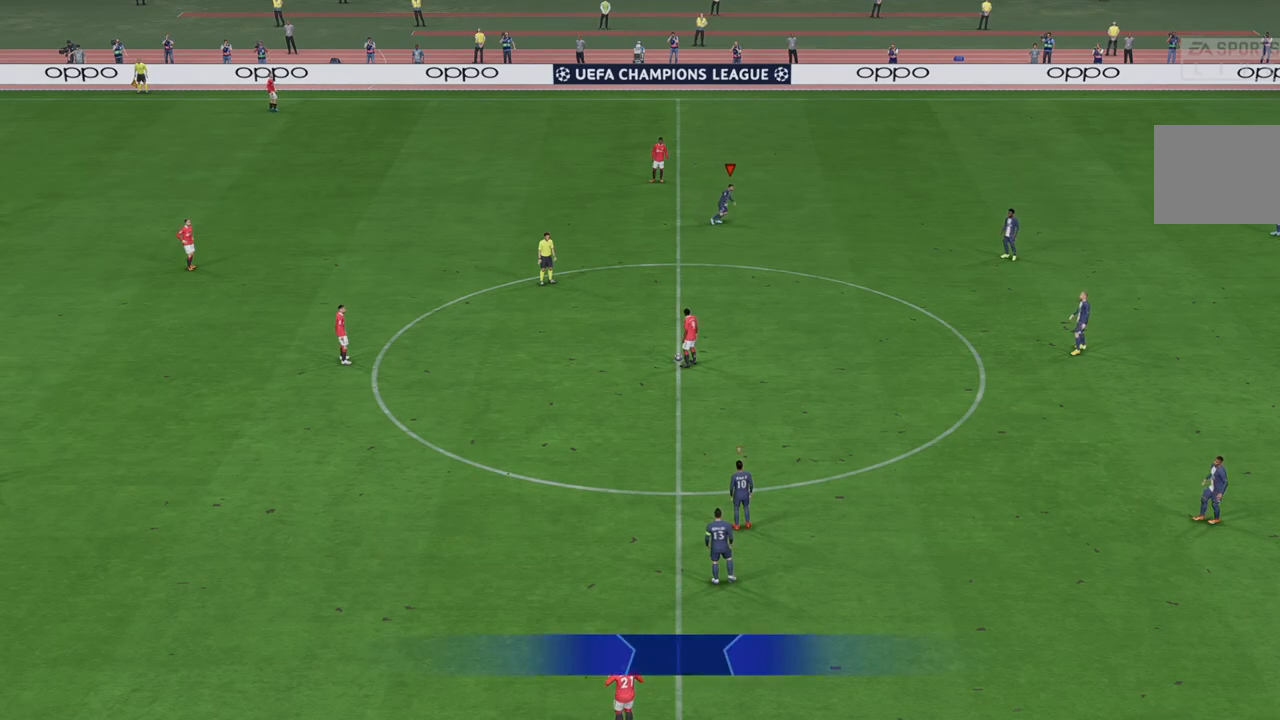
{"buttons": ["R2"], "left_stick": "up-right", "right_stick": "center", "events": [[417, "left_stick", "up-right"]]}
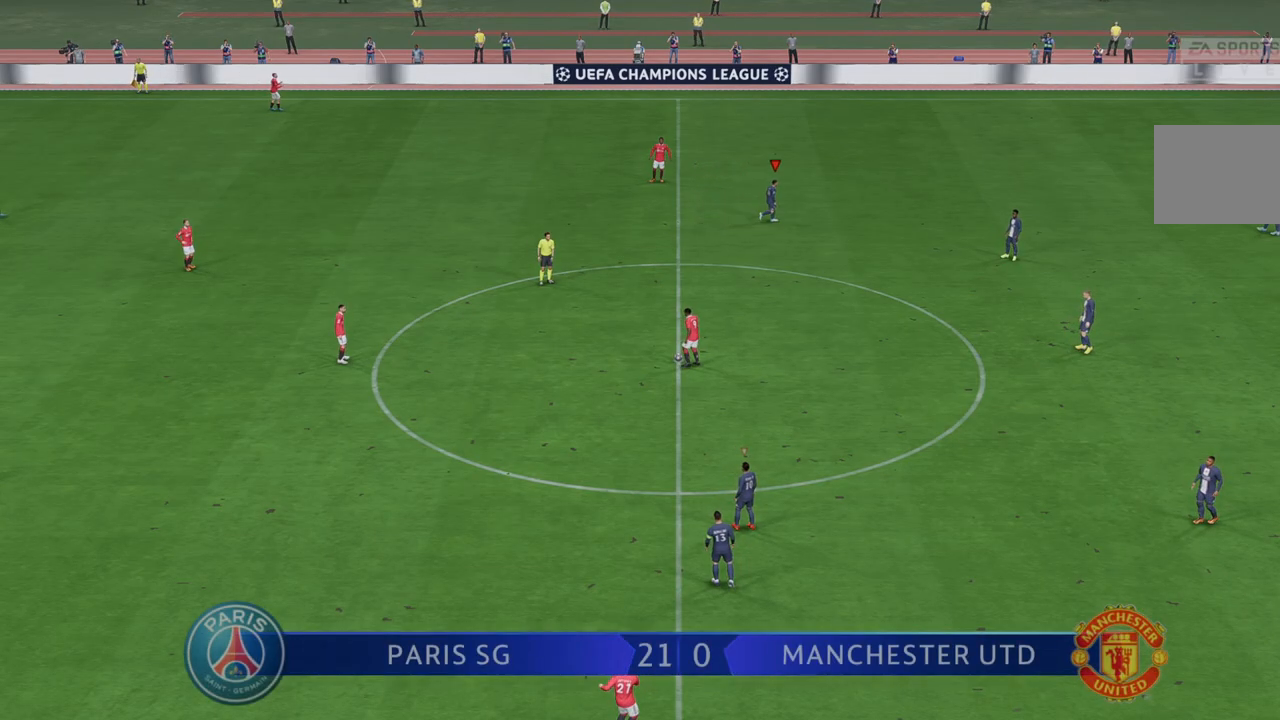
{"buttons": ["R2"], "left_stick": "down", "right_stick": "center", "events": [[83, "left_stick", "center"], [233, "left_stick", "down"]]}
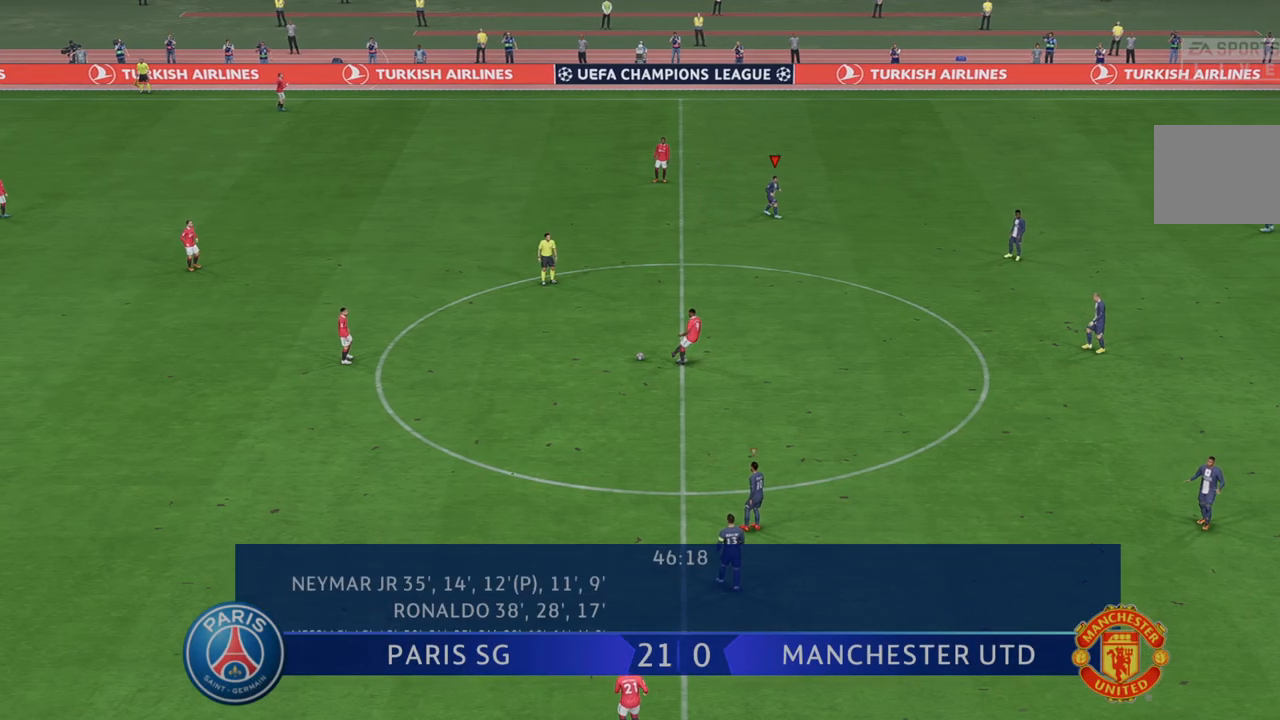
{"buttons": ["R2"], "left_stick": "down", "right_stick": "center", "events": []}
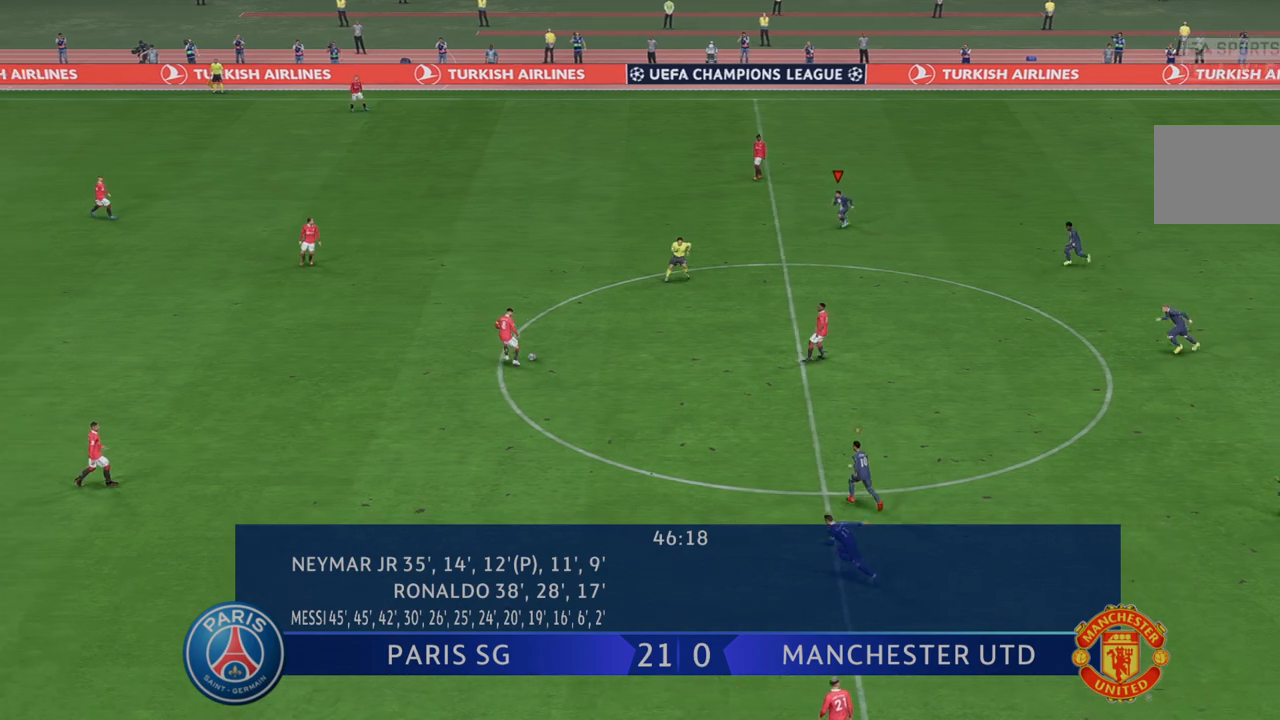
{"buttons": ["R2"], "left_stick": "center", "right_stick": "center", "events": [[250, "left_stick", "center"]]}
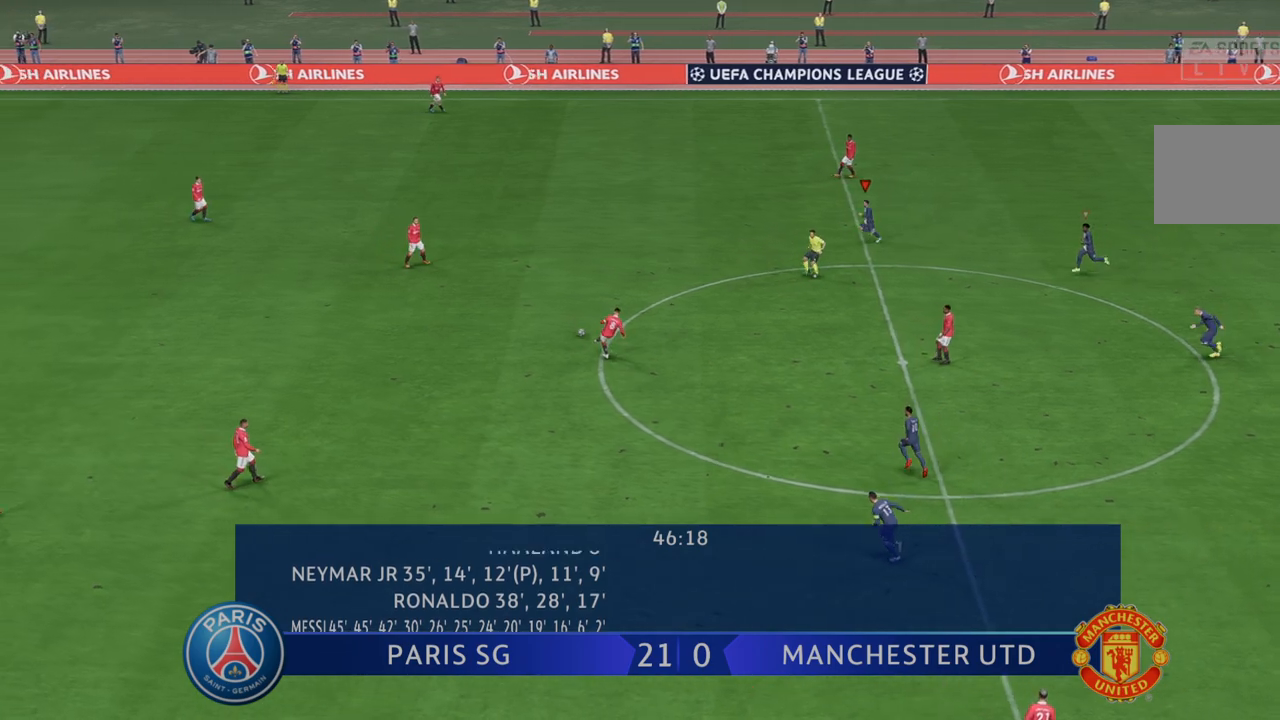
{"buttons": ["R2"], "left_stick": "center", "right_stick": "center", "events": []}
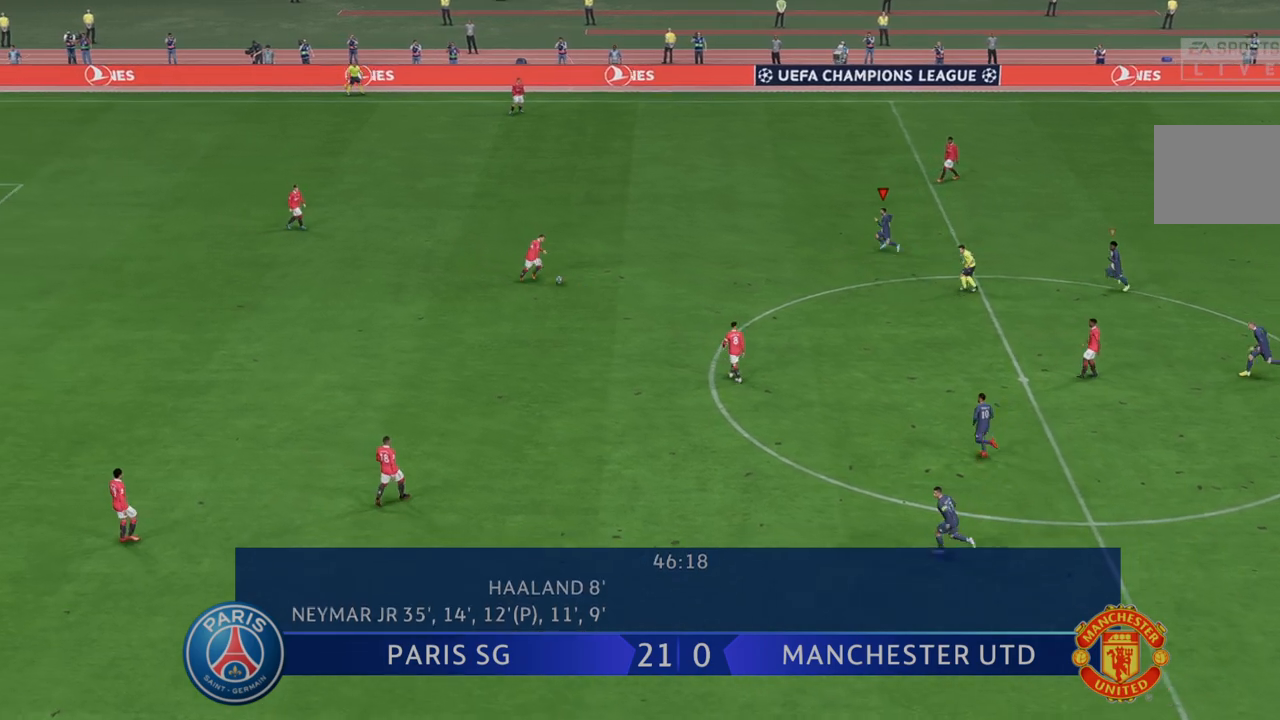
{"buttons": ["R2"], "left_stick": "center", "right_stick": "center", "events": [[117, "left_stick", "down"], [450, "left_stick", "center"]]}
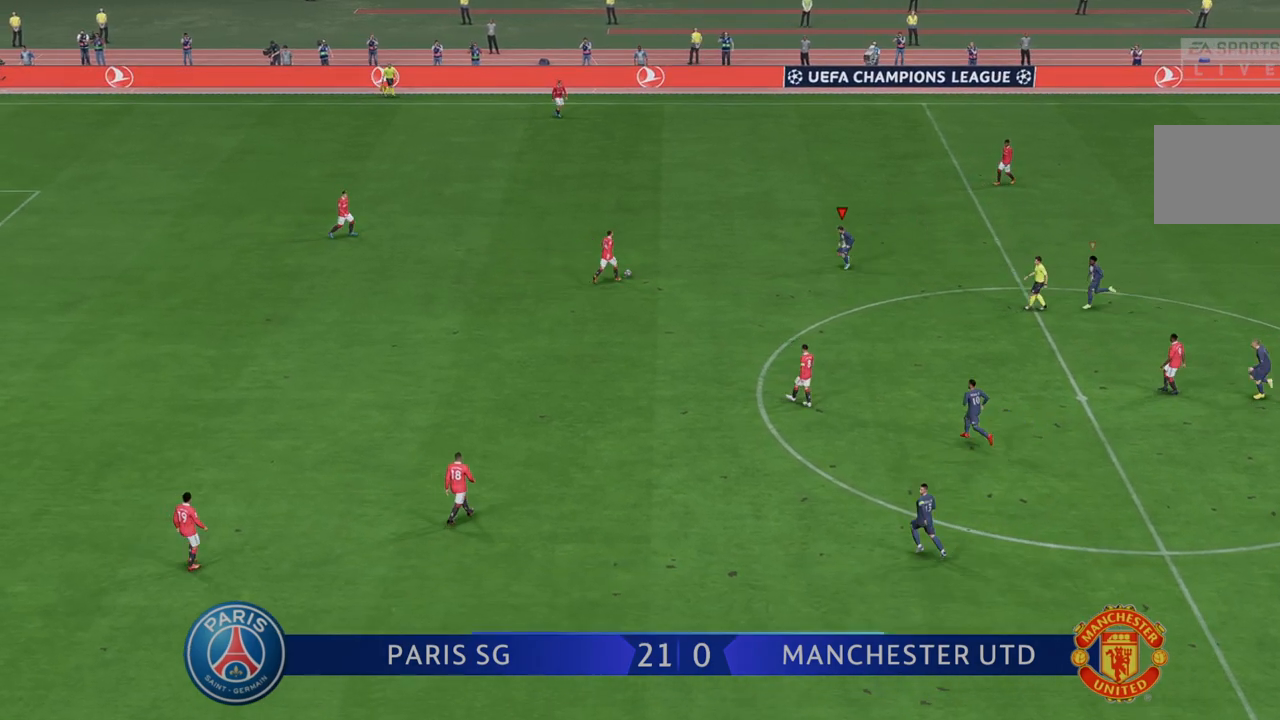
{"buttons": ["R2"], "left_stick": "up-right", "right_stick": "center", "events": [[150, "left_stick", "up"], [433, "left_stick", "up-right"]]}
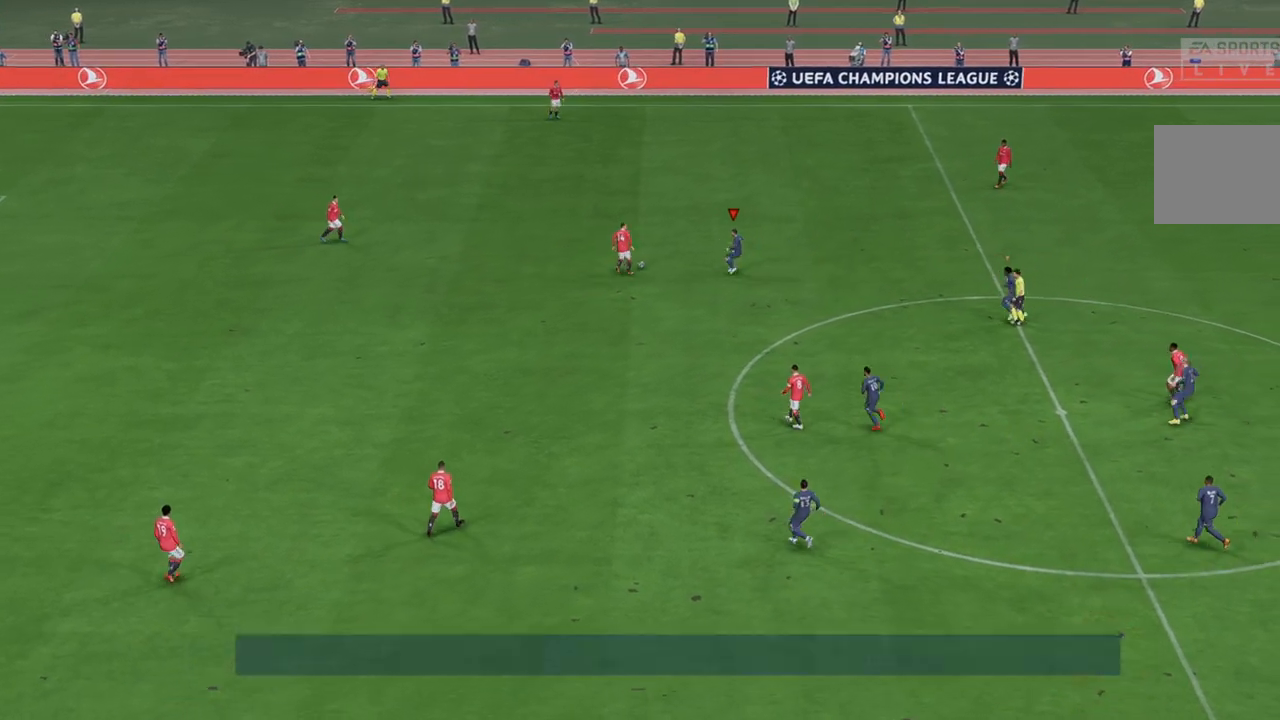
{"buttons": ["R2"], "left_stick": "up-right", "right_stick": "center", "events": []}
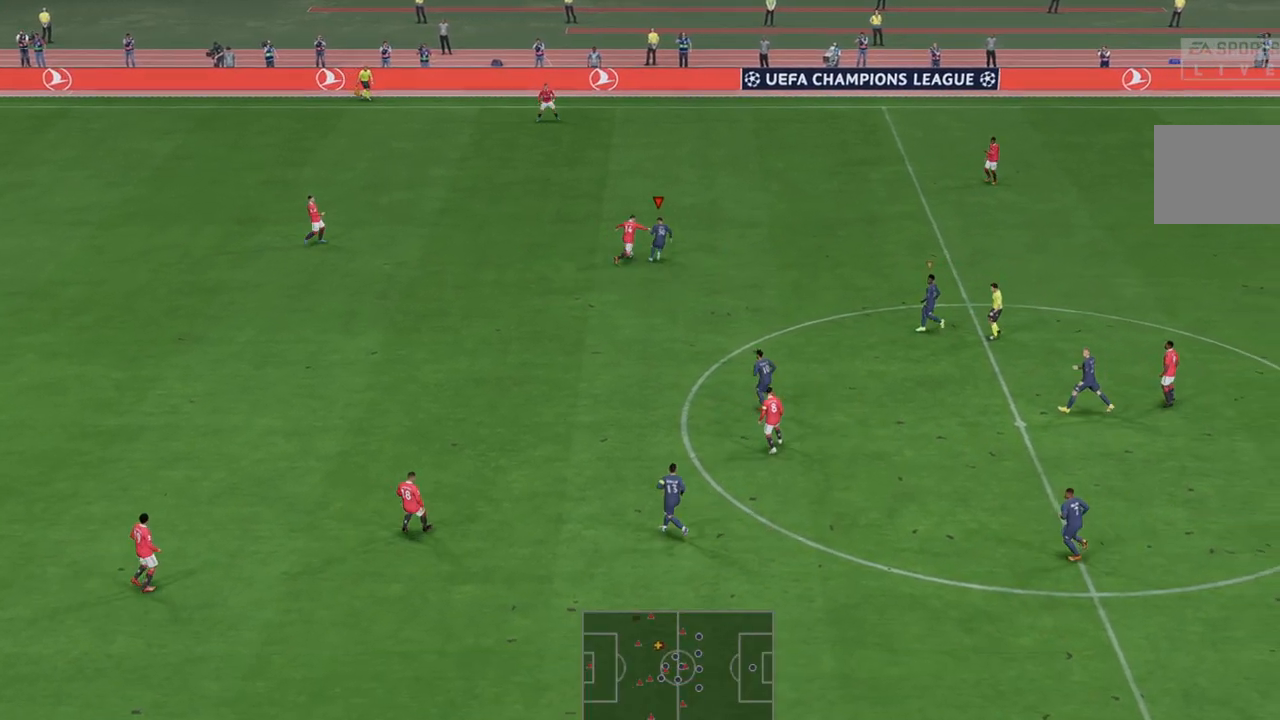
{"buttons": ["R2"], "left_stick": "right", "right_stick": "center", "events": [[500, "left_stick", "right"]]}
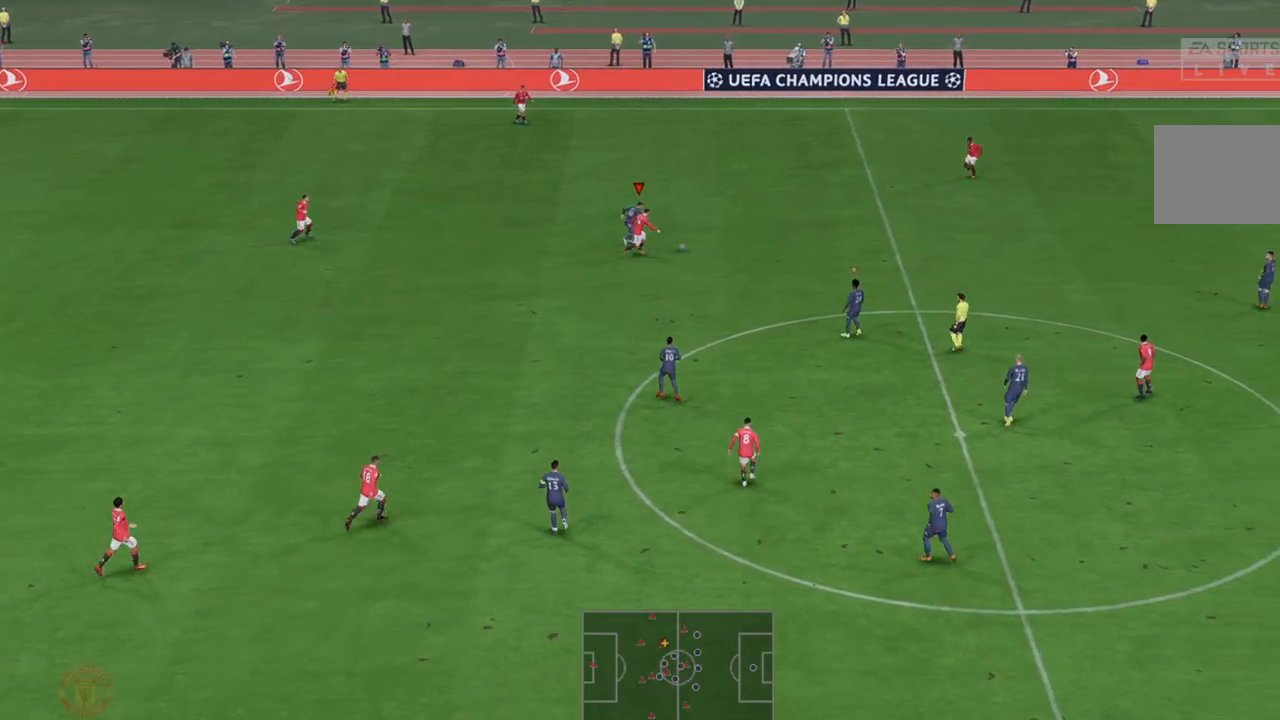
{"buttons": ["R2"], "left_stick": "right", "right_stick": "center", "events": []}
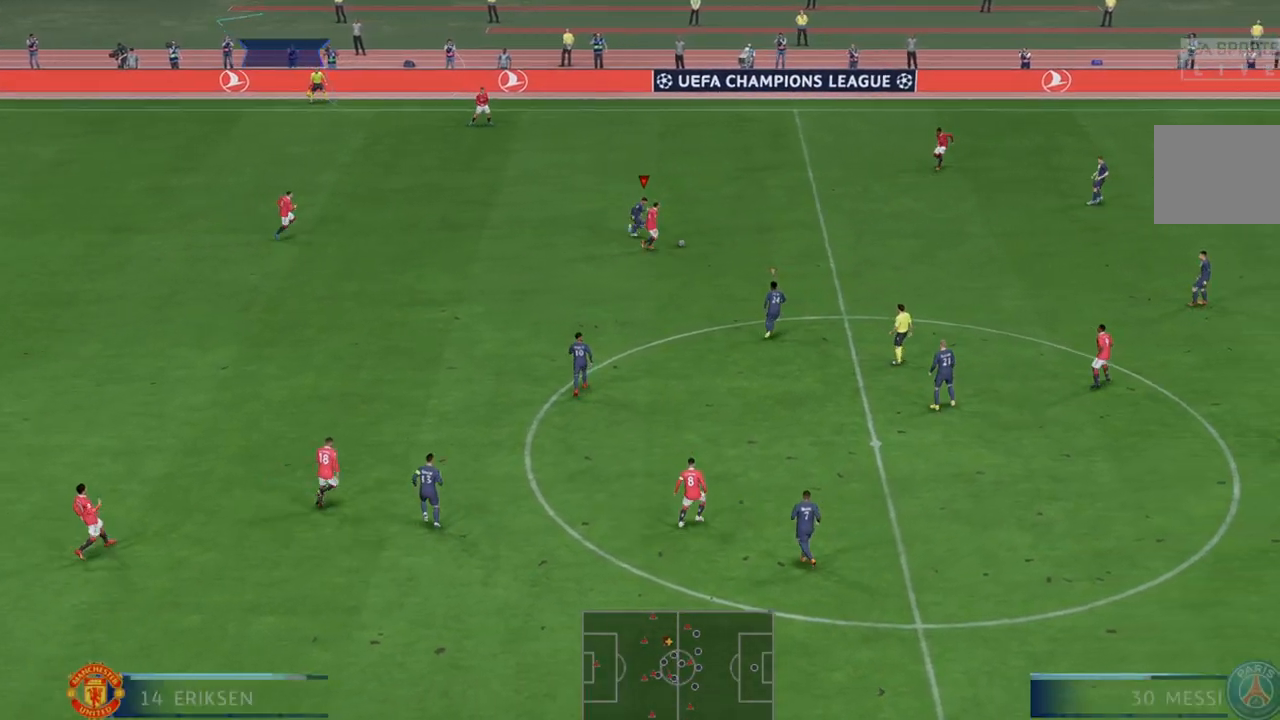
{"buttons": ["R2"], "left_stick": "right", "right_stick": "center", "events": []}
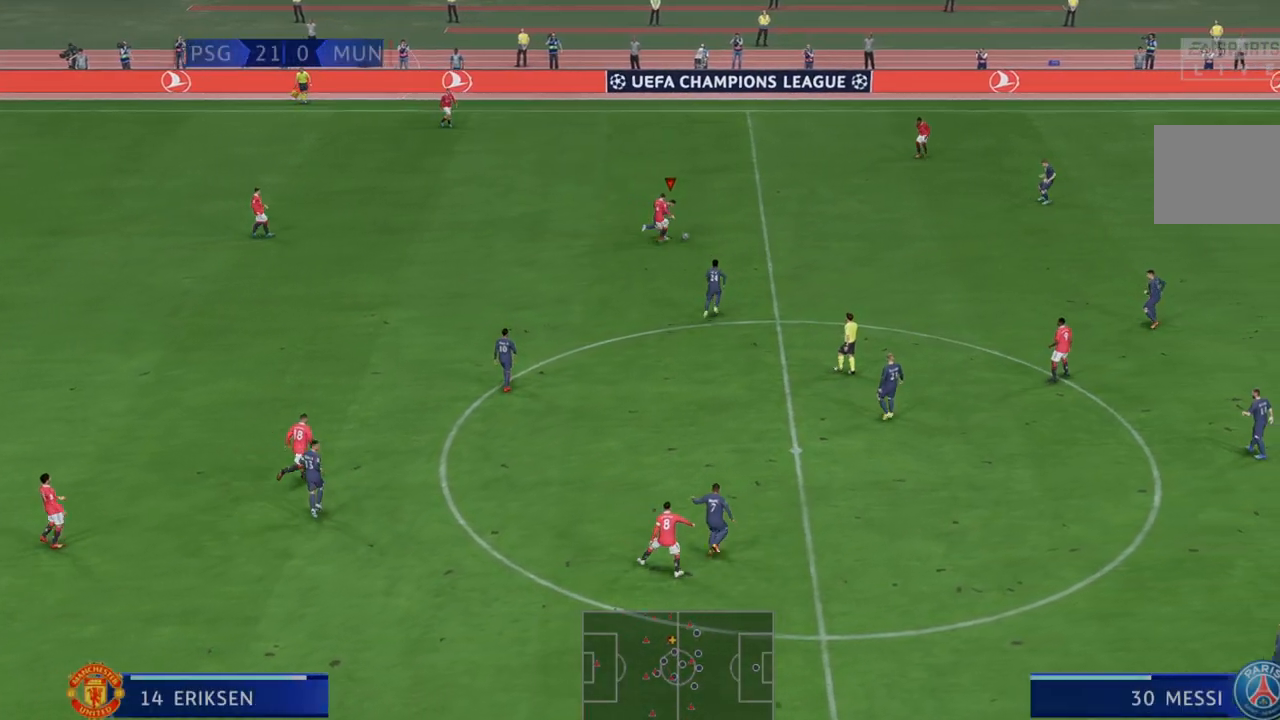
{"buttons": ["R2"], "left_stick": "right", "right_stick": "center", "events": []}